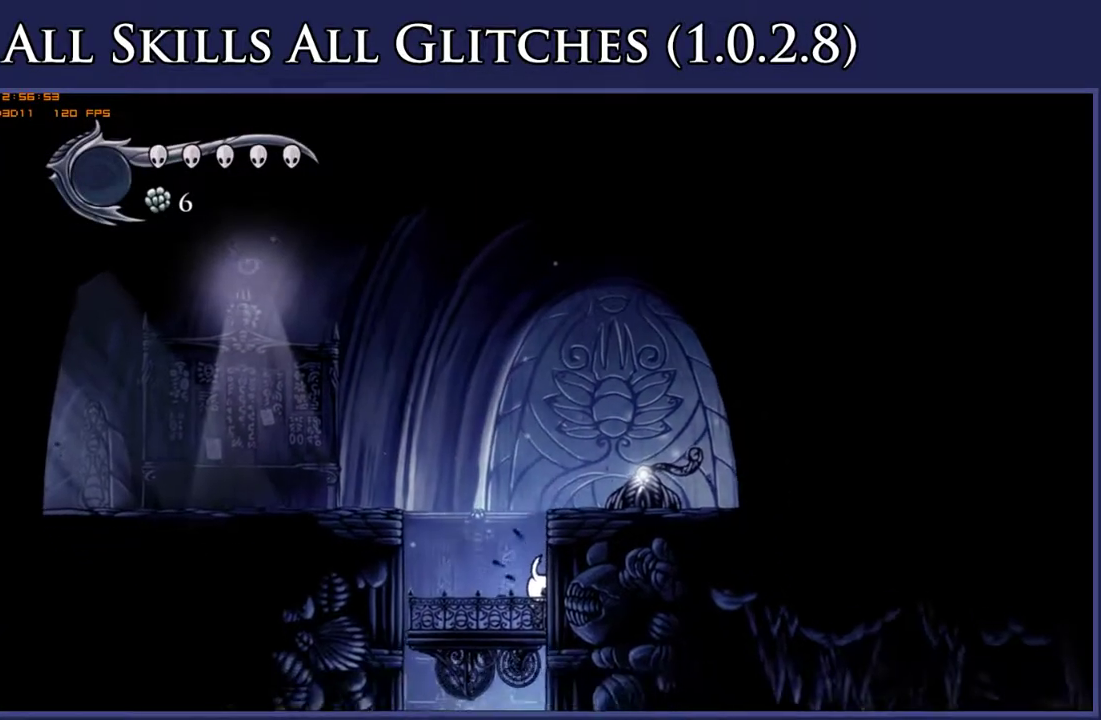
Gameplay with a controller (Xbox layout); each line is a JSON object with the inputs held at the frame after it. "events" lists button and stick changes between this image and that frame as [ms after this image, input, new state], when the widget could be followed in between. This document gives stick clicks only as held states, not as events. Not read: L3 SELECT left_stick.
{"buttons": [], "right_stick": "center", "events": []}
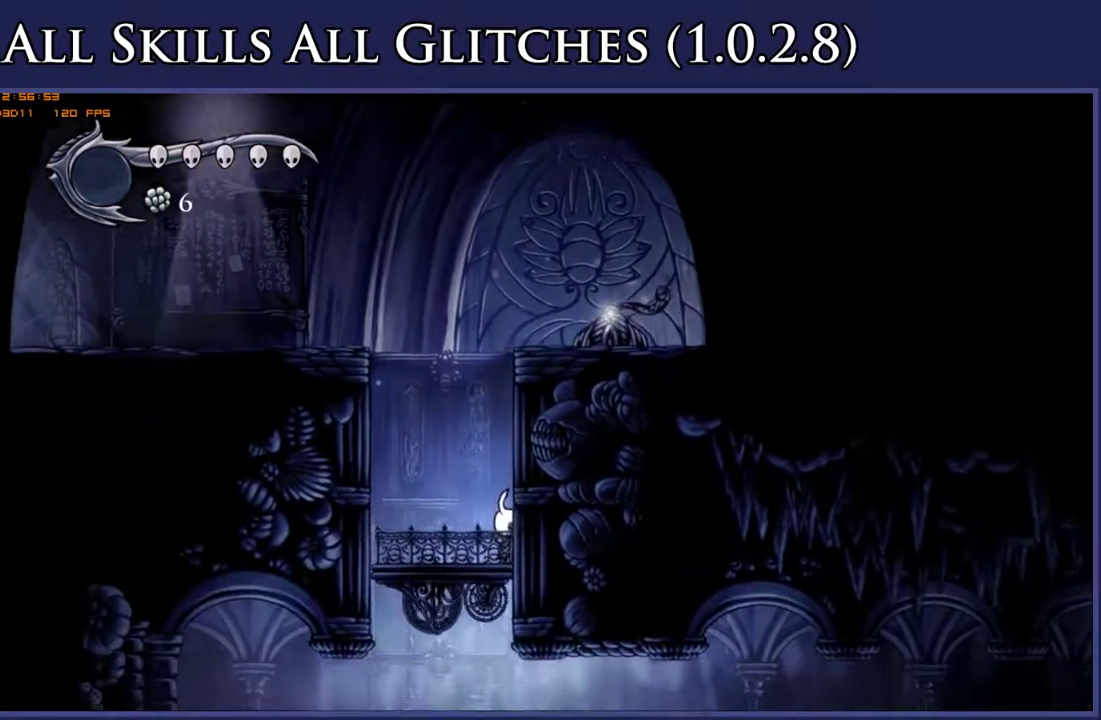
{"buttons": [], "right_stick": "center", "events": []}
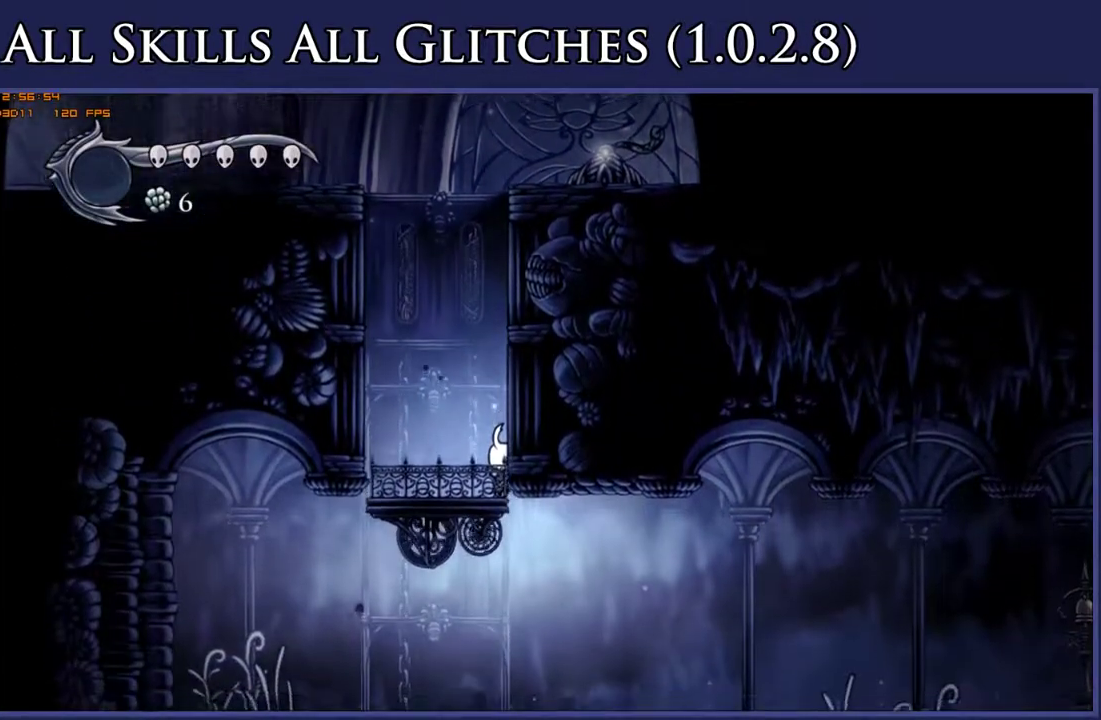
{"buttons": ["DPAD_RIGHT"], "right_stick": "center", "events": [[167, "DPAD_RIGHT", "down"], [267, "R2", "down"], [417, "R2", "up"]]}
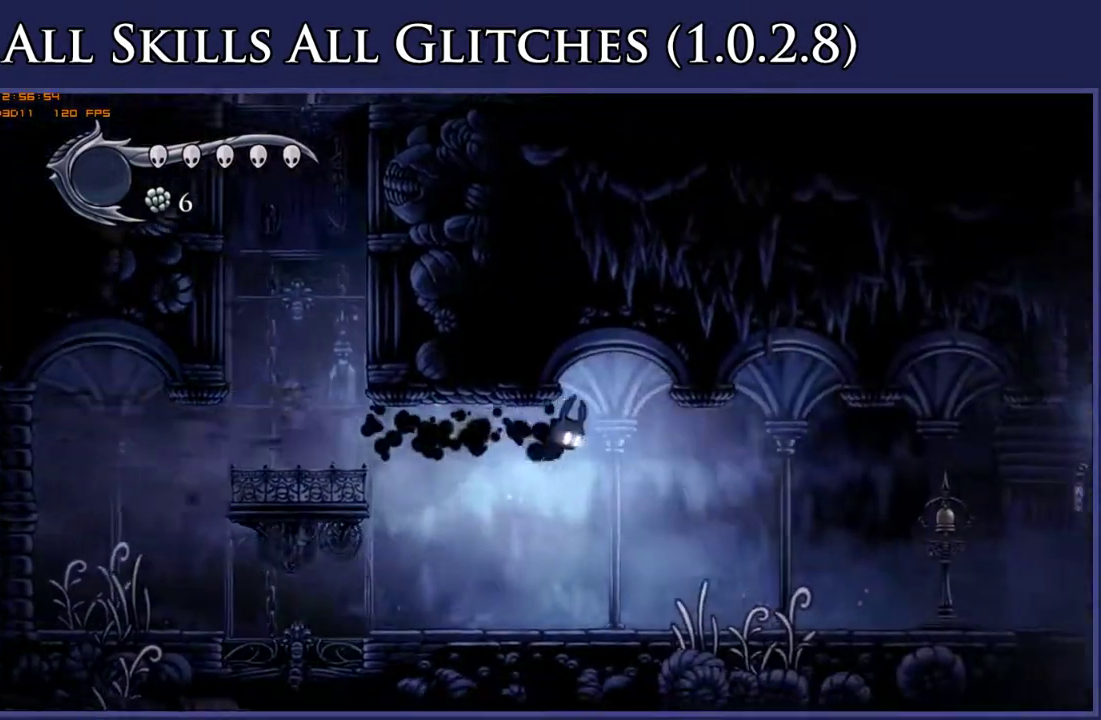
{"buttons": ["R2", "DPAD_RIGHT"], "right_stick": "center", "events": [[500, "R2", "down"]]}
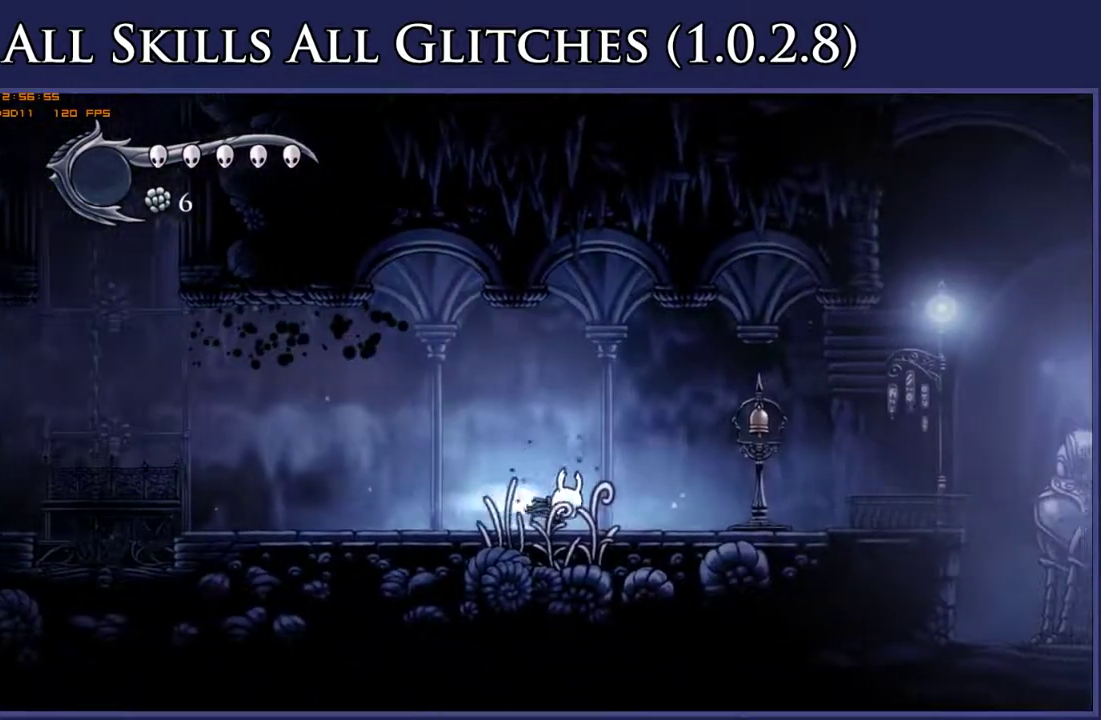
{"buttons": ["DPAD_RIGHT"], "right_stick": "center", "events": [[133, "R2", "up"]]}
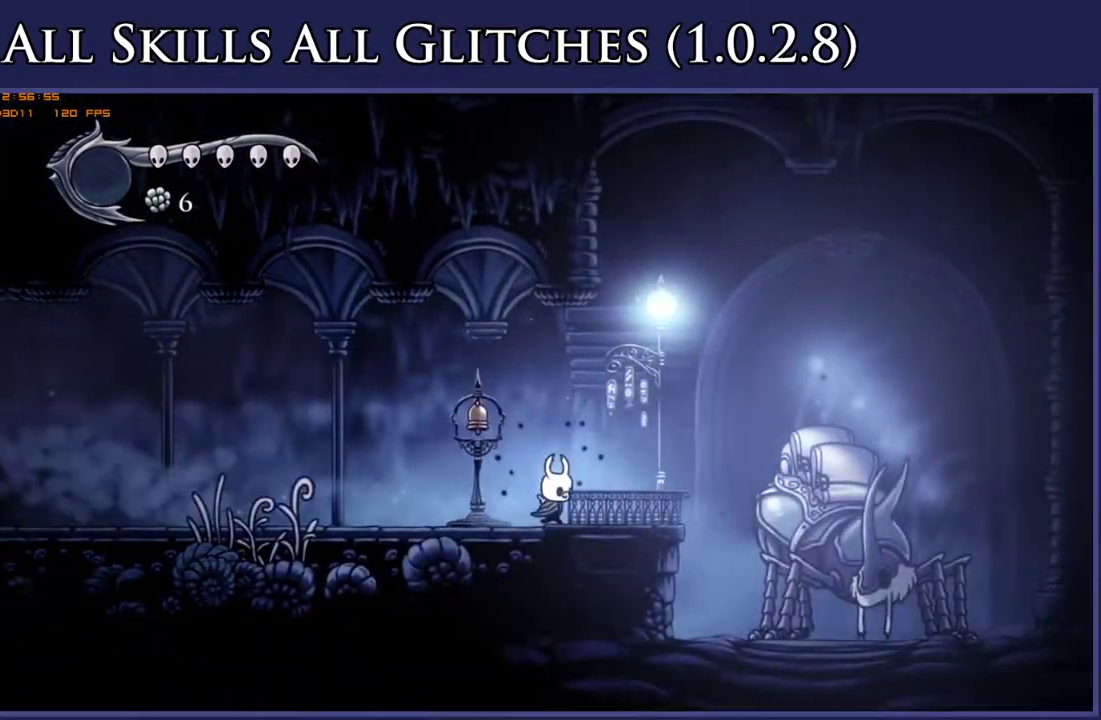
{"buttons": [], "right_stick": "center", "events": [[200, "DPAD_RIGHT", "up"], [217, "DPAD_UP", "down"], [300, "DPAD_UP", "up"]]}
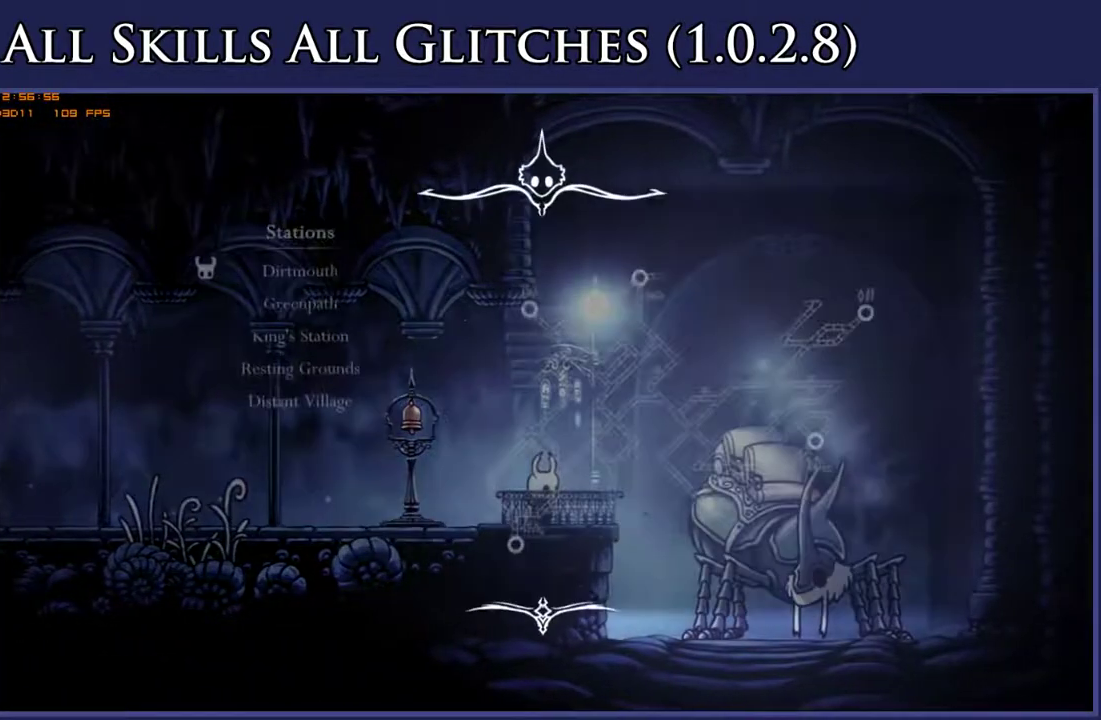
{"buttons": ["DPAD_DOWN"], "right_stick": "center", "events": [[483, "DPAD_DOWN", "down"]]}
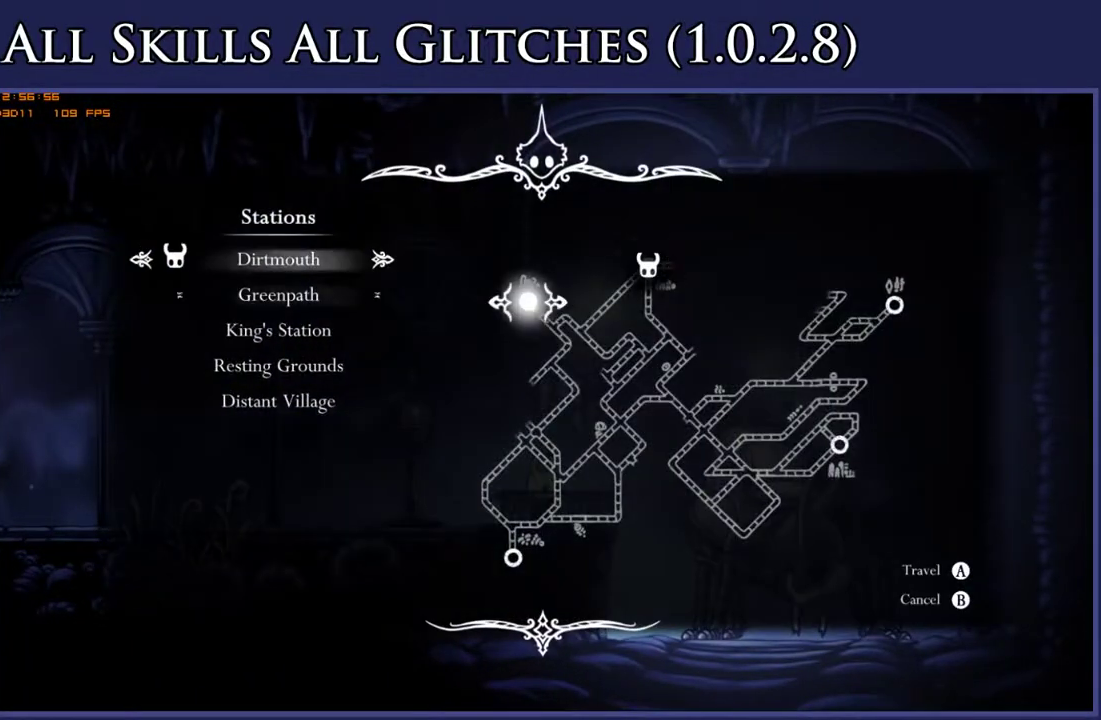
{"buttons": [], "right_stick": "center", "events": [[50, "DPAD_DOWN", "up"], [150, "DPAD_DOWN", "down"], [233, "DPAD_DOWN", "up"], [367, "DPAD_DOWN", "down"], [483, "DPAD_DOWN", "up"]]}
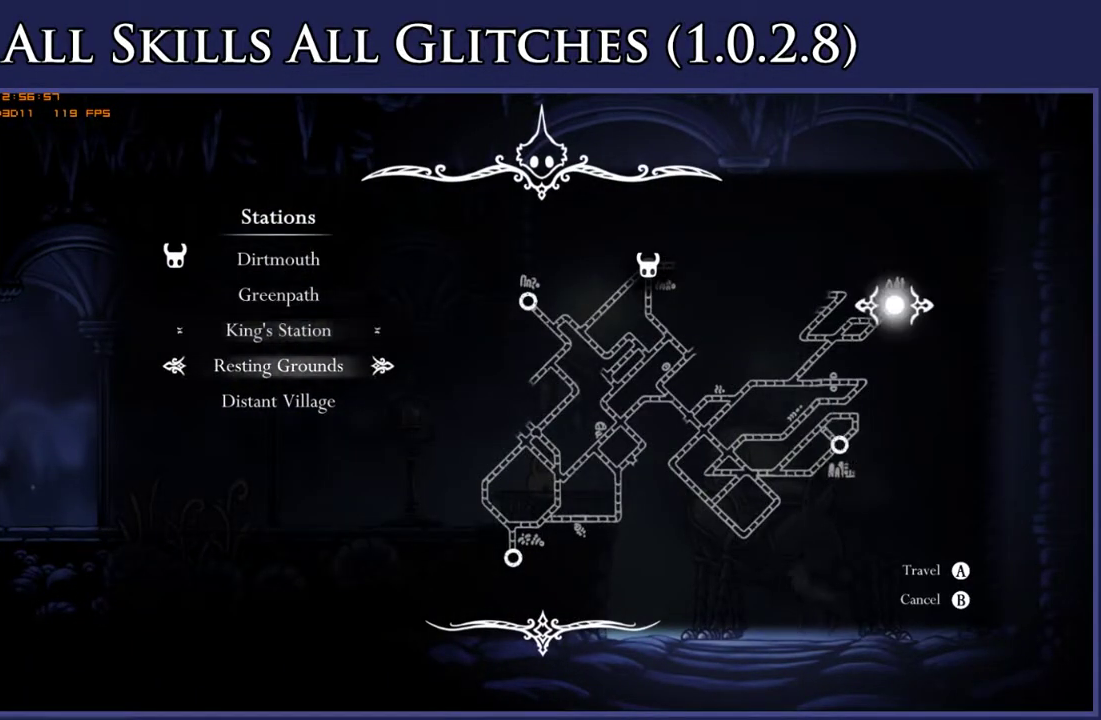
{"buttons": [], "right_stick": "center", "events": [[133, "A", "down"], [250, "A", "up"]]}
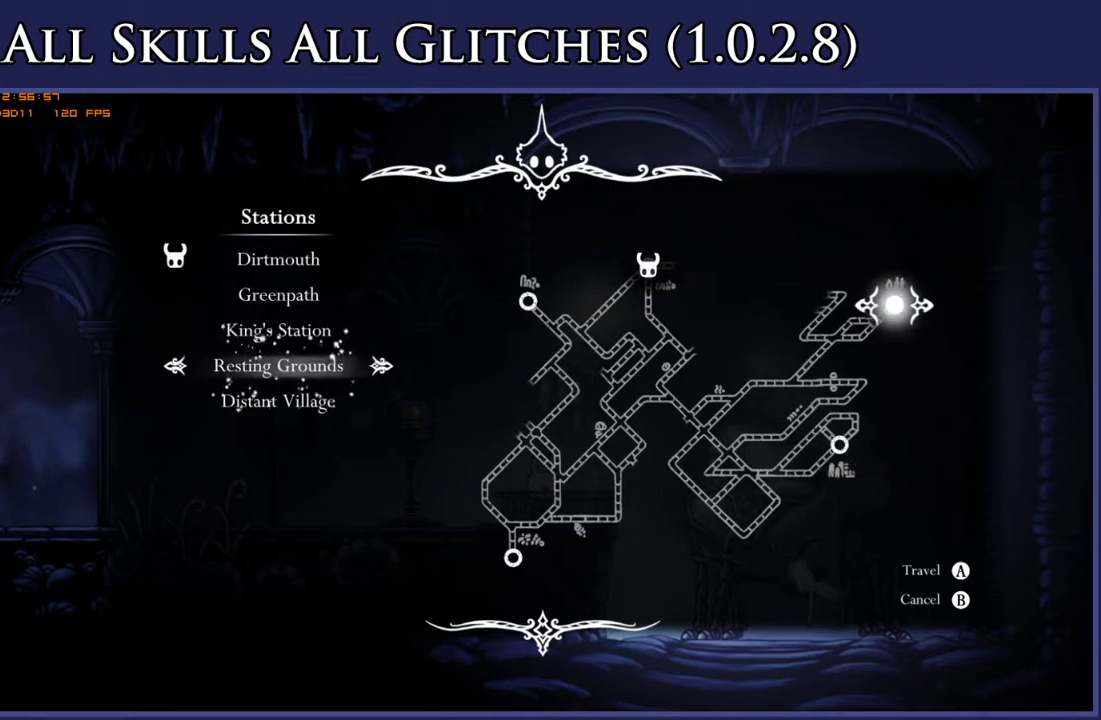
{"buttons": ["A"], "right_stick": "center", "events": [[300, "A", "down"], [383, "A", "up"], [500, "A", "down"]]}
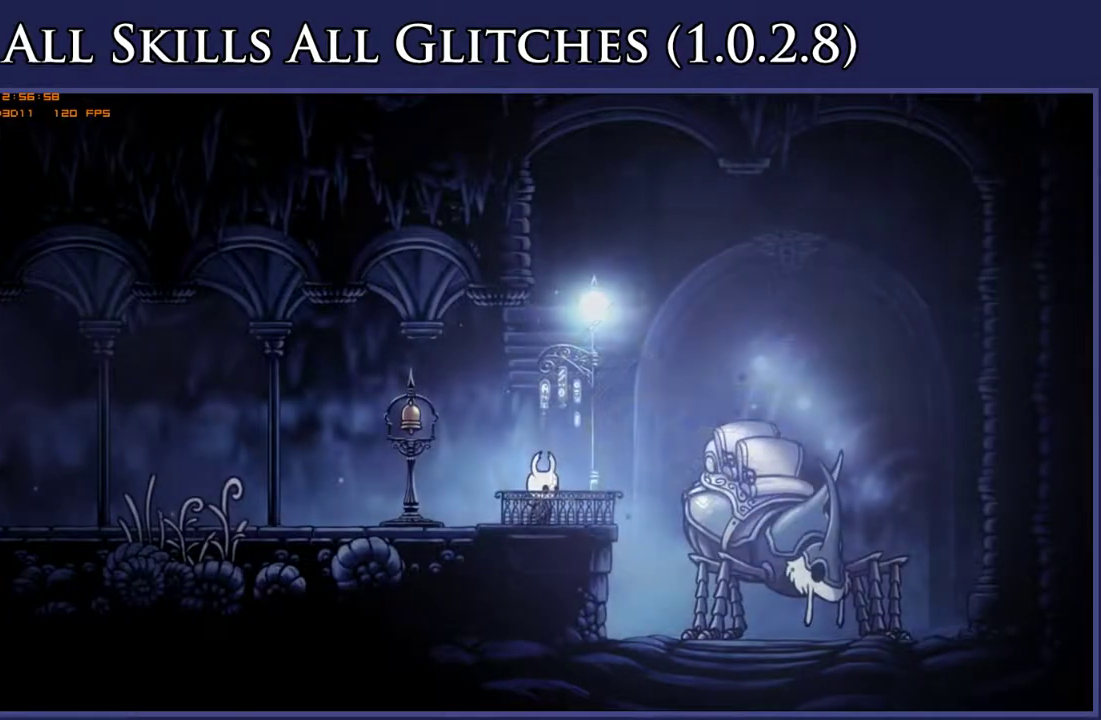
{"buttons": [], "right_stick": "center", "events": [[83, "A", "up"], [200, "A", "down"], [267, "A", "up"], [383, "A", "down"], [467, "A", "up"]]}
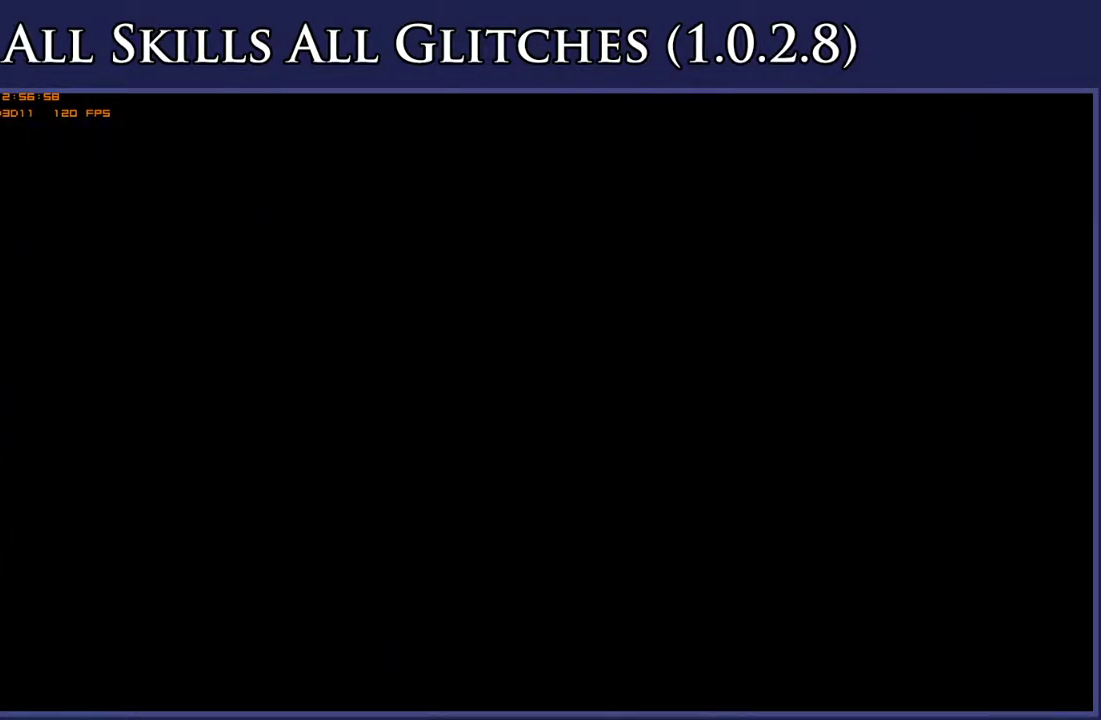
{"buttons": [], "right_stick": "center", "events": [[67, "A", "down"], [150, "A", "up"]]}
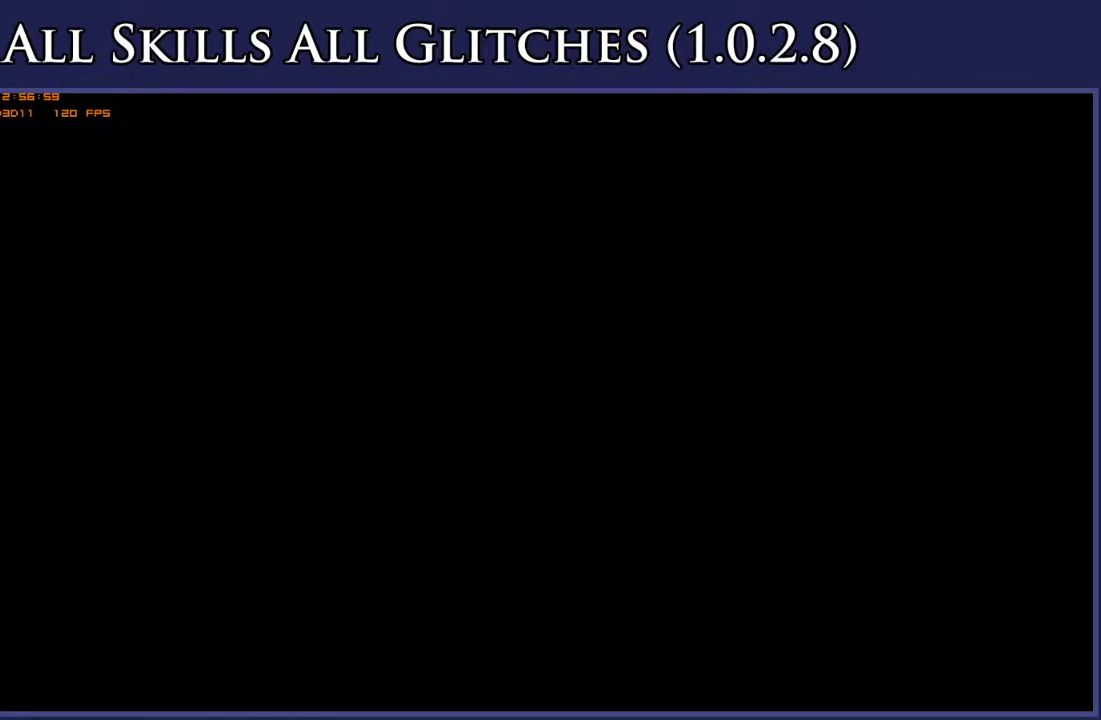
{"buttons": [], "right_stick": "center", "events": [[167, "A", "down"], [217, "A", "up"], [367, "A", "down"], [417, "A", "up"]]}
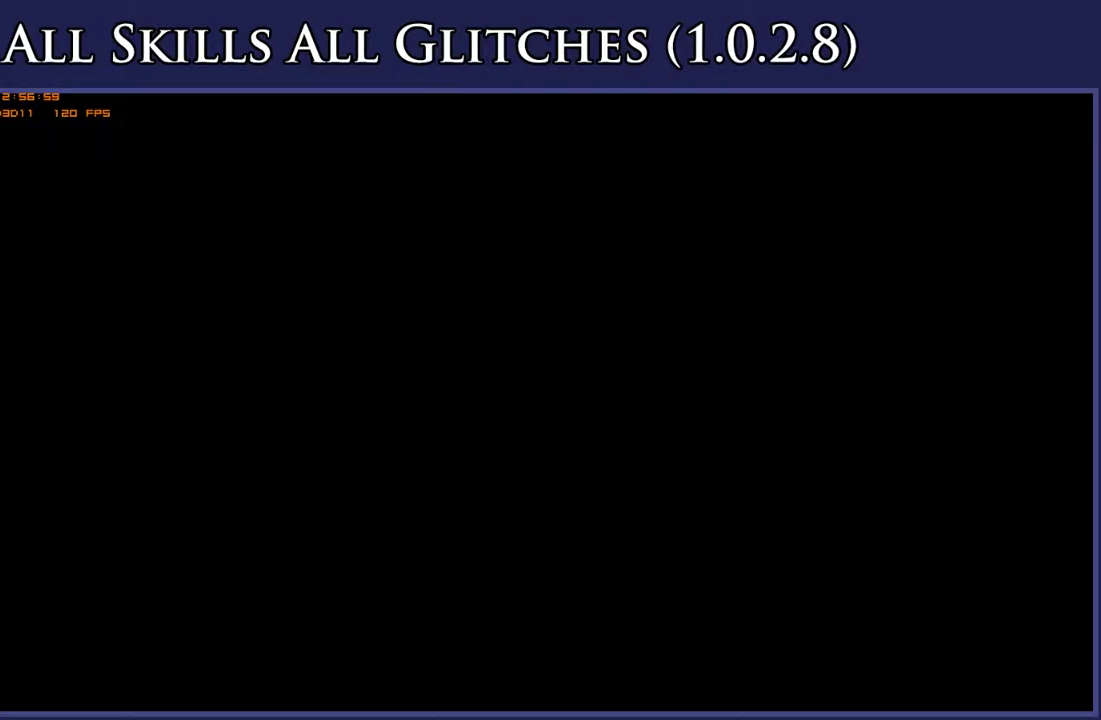
{"buttons": [], "right_stick": "center", "events": [[50, "A", "down"], [100, "A", "up"], [233, "A", "down"], [300, "A", "up"], [417, "A", "down"], [467, "A", "up"]]}
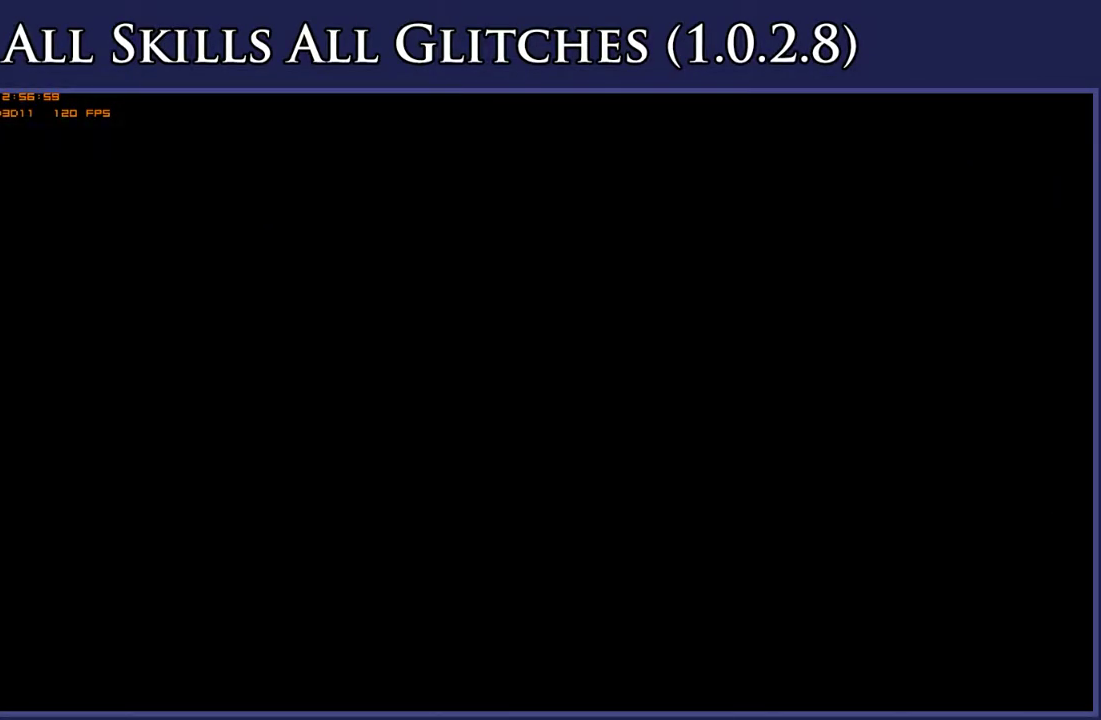
{"buttons": ["A", "DPAD_LEFT"], "right_stick": "center", "events": [[100, "A", "down"], [150, "A", "up"], [267, "DPAD_LEFT", "down"], [300, "A", "down"], [383, "A", "up"], [467, "A", "down"]]}
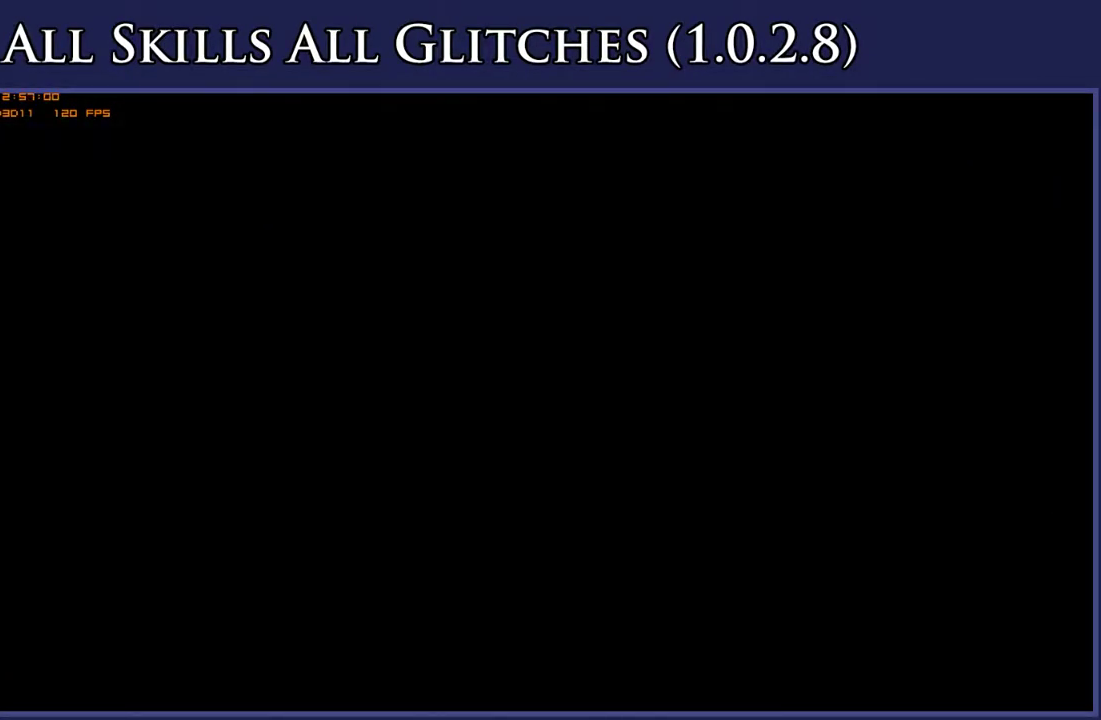
{"buttons": ["DPAD_LEFT"], "right_stick": "center", "events": [[33, "A", "up"], [150, "A", "down"], [200, "A", "up"], [350, "A", "down"], [417, "A", "up"]]}
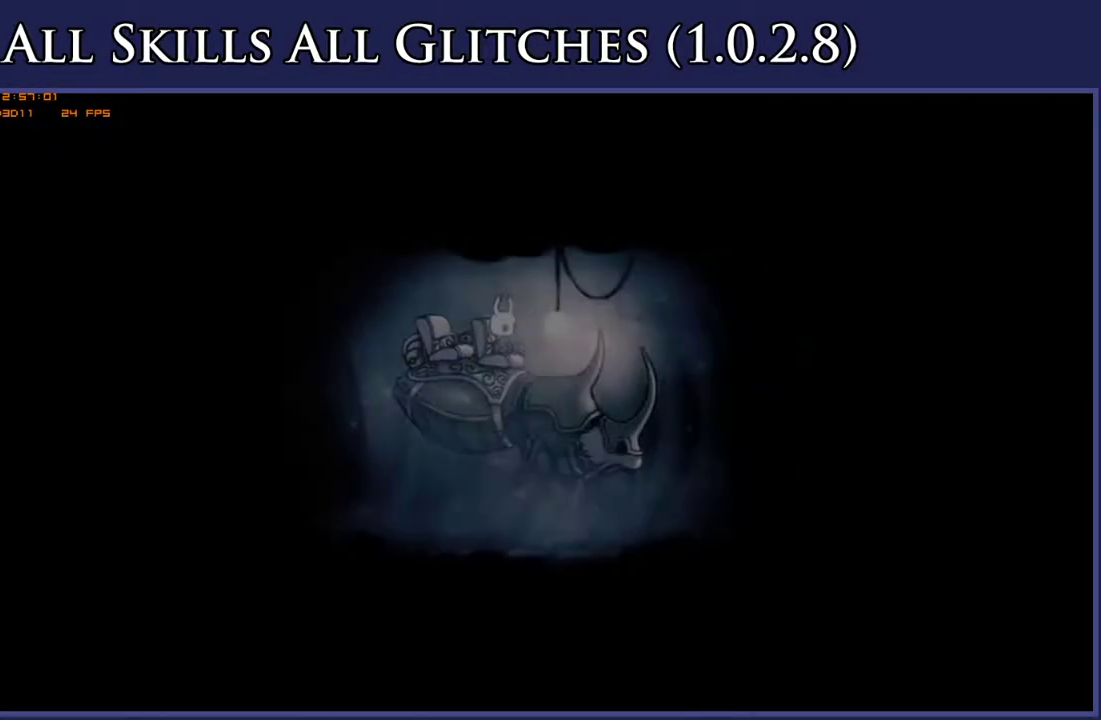
{"buttons": ["DPAD_LEFT"], "right_stick": "center", "events": [[67, "A", "down"], [133, "A", "up"], [217, "A", "down"], [267, "A", "up"], [400, "A", "down"], [450, "A", "up"]]}
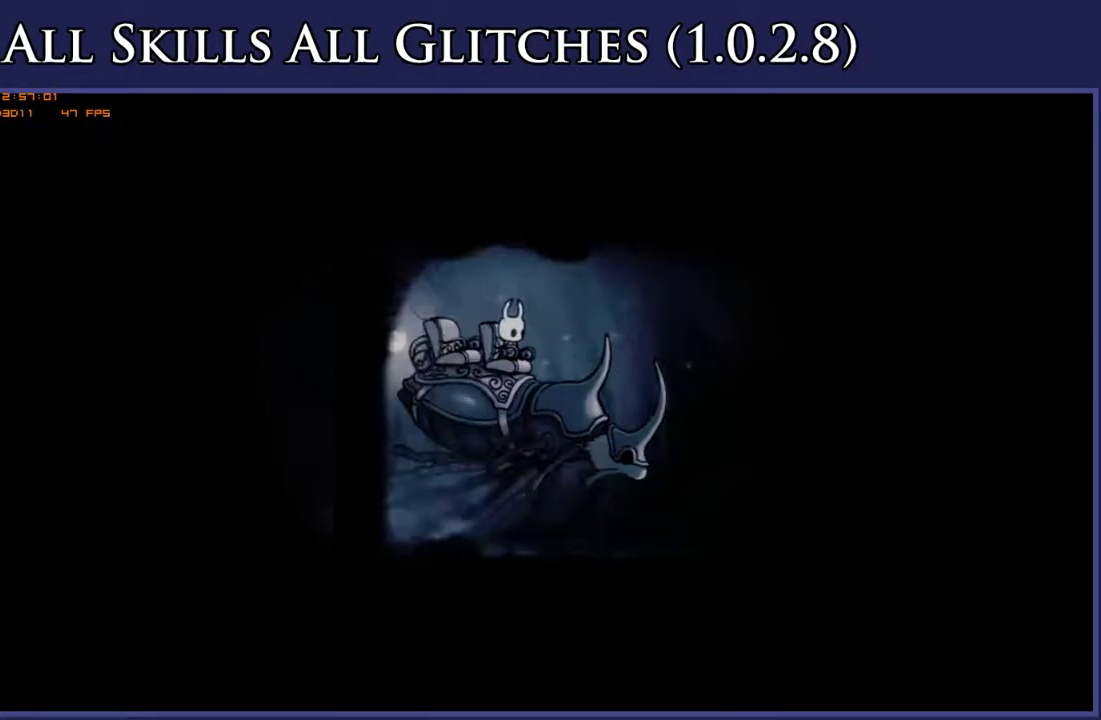
{"buttons": ["DPAD_LEFT"], "right_stick": "center", "events": [[50, "A", "down"], [117, "A", "up"], [383, "A", "down"], [467, "A", "up"]]}
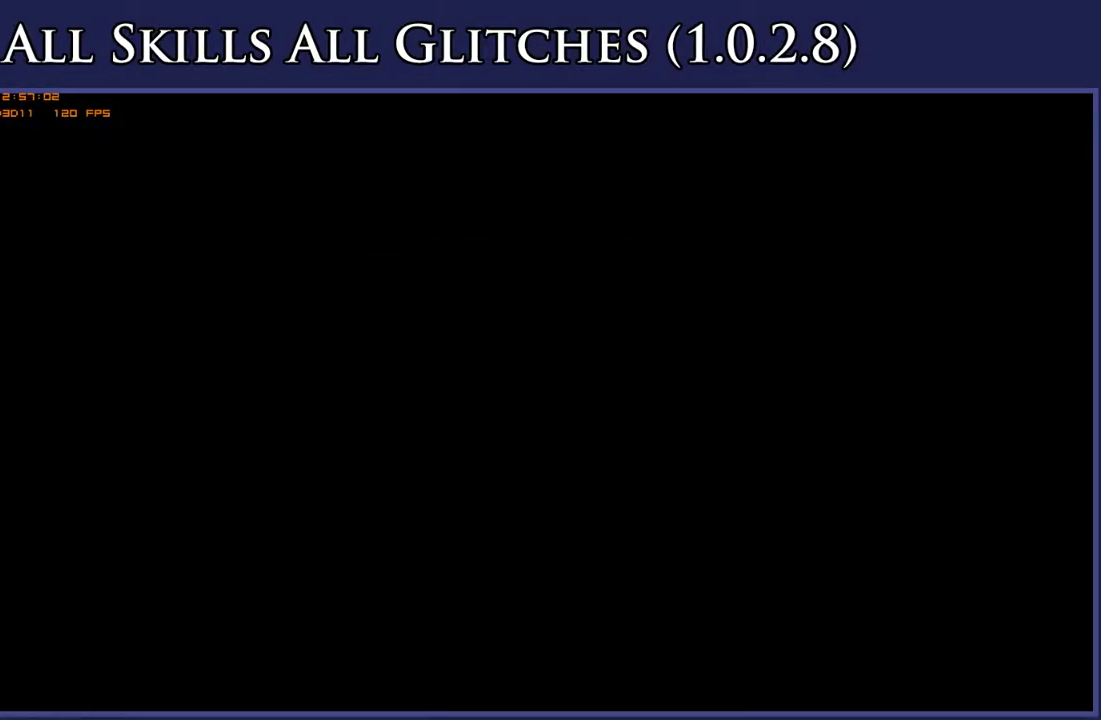
{"buttons": ["A", "DPAD_LEFT"], "right_stick": "center", "events": [[67, "A", "down"], [150, "A", "up"], [267, "A", "down"], [350, "A", "up"], [467, "A", "down"]]}
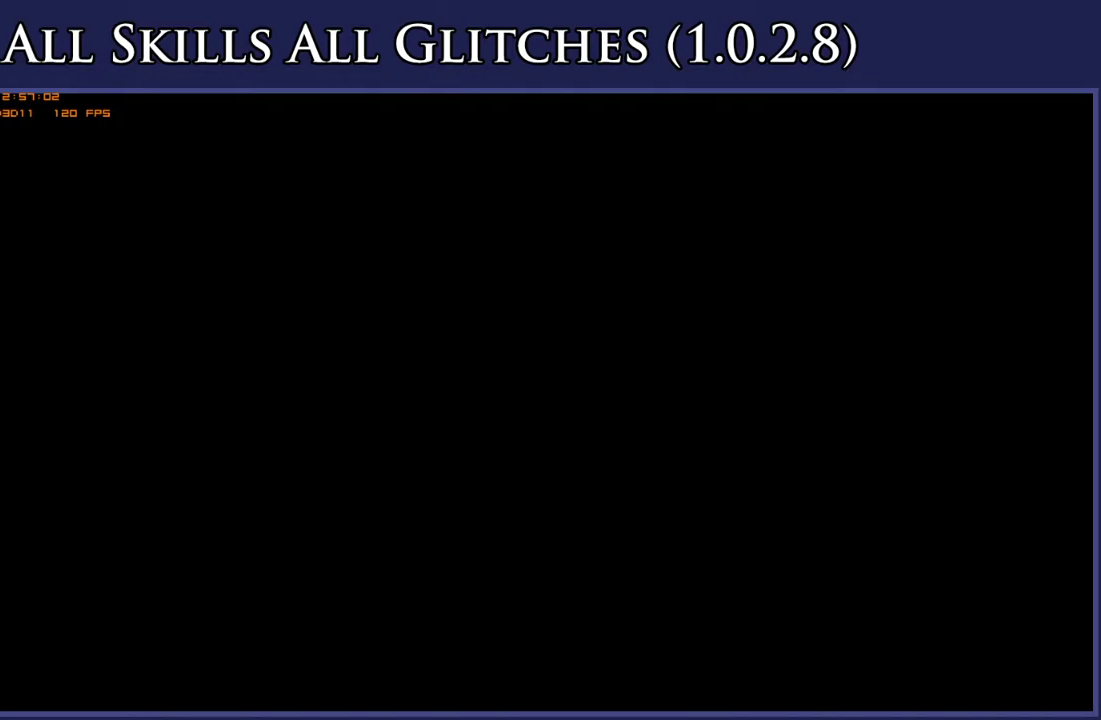
{"buttons": ["DPAD_LEFT"], "right_stick": "center", "events": [[17, "A", "up"], [317, "A", "down"], [367, "A", "up"]]}
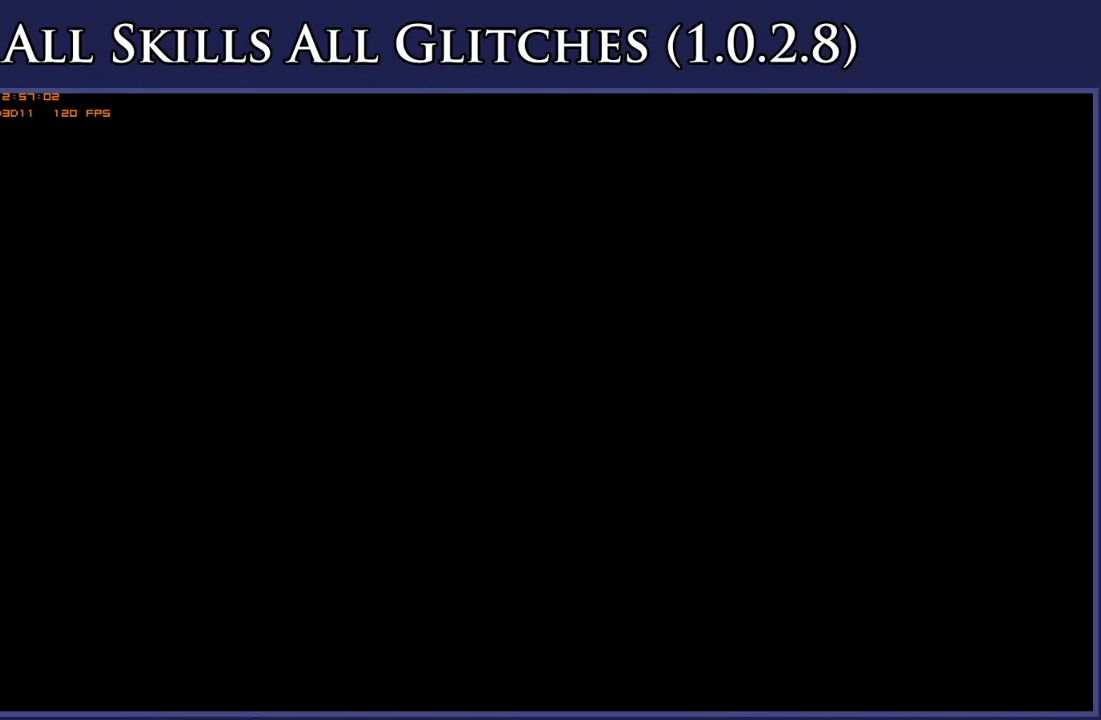
{"buttons": ["DPAD_LEFT"], "right_stick": "center", "events": [[250, "A", "down"], [317, "A", "up"]]}
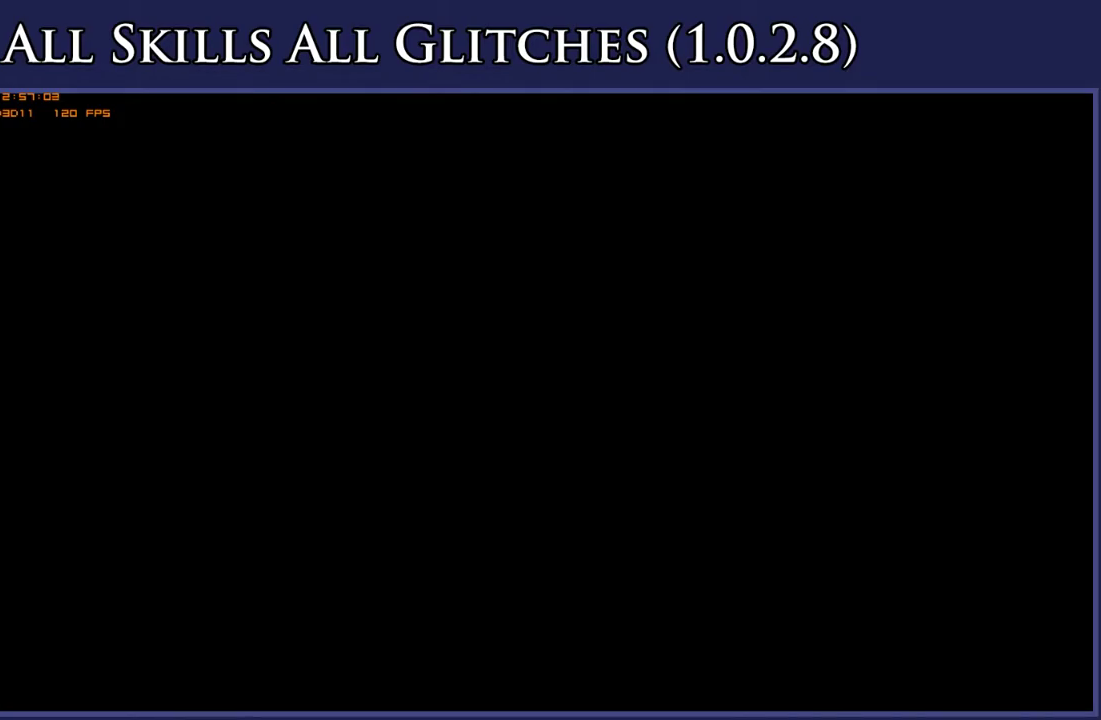
{"buttons": ["DPAD_LEFT"], "right_stick": "center", "events": []}
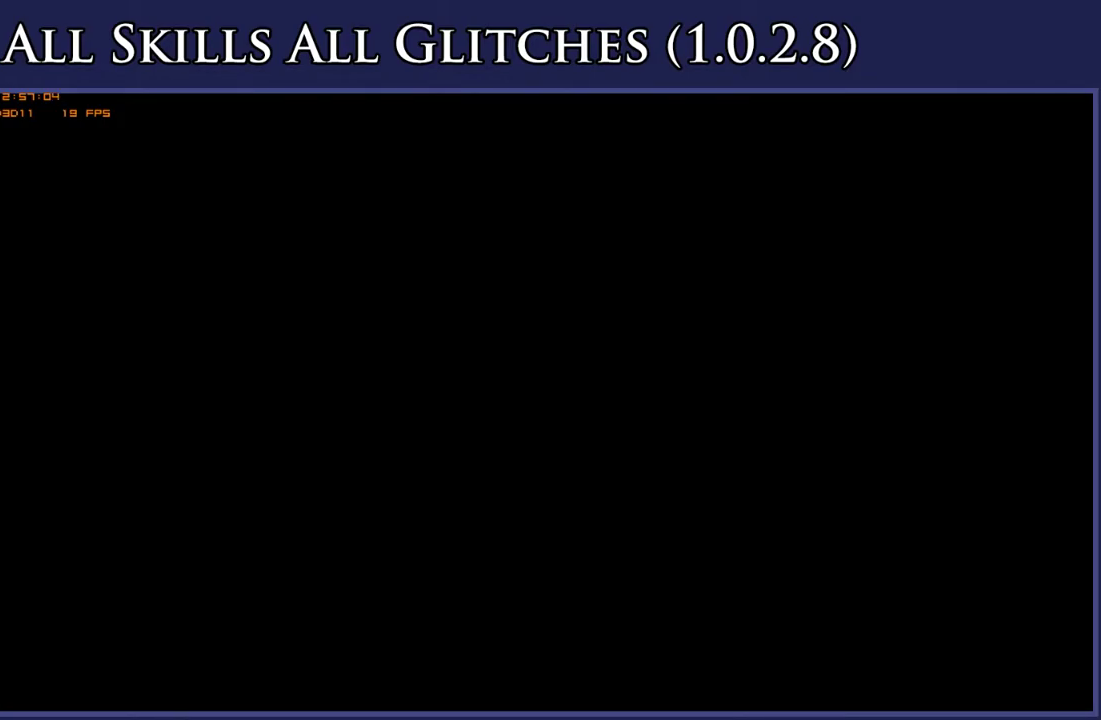
{"buttons": ["L2", "DPAD_LEFT"], "right_stick": "center", "events": [[417, "L2", "down"]]}
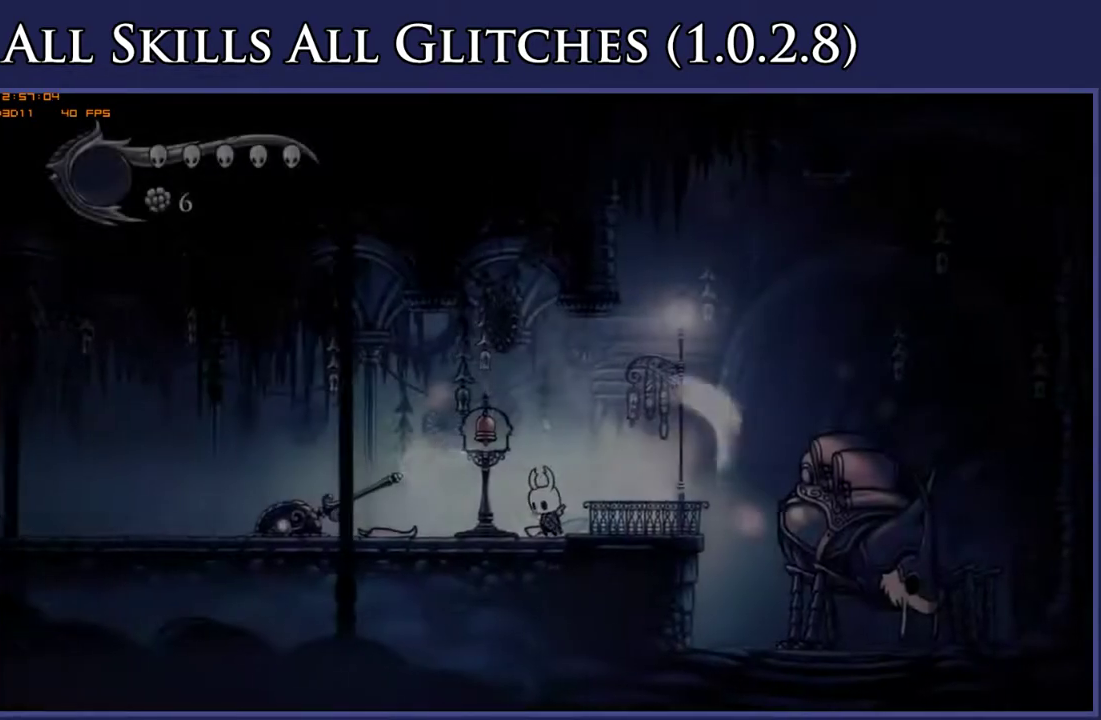
{"buttons": ["L2", "DPAD_LEFT"], "right_stick": "center", "events": []}
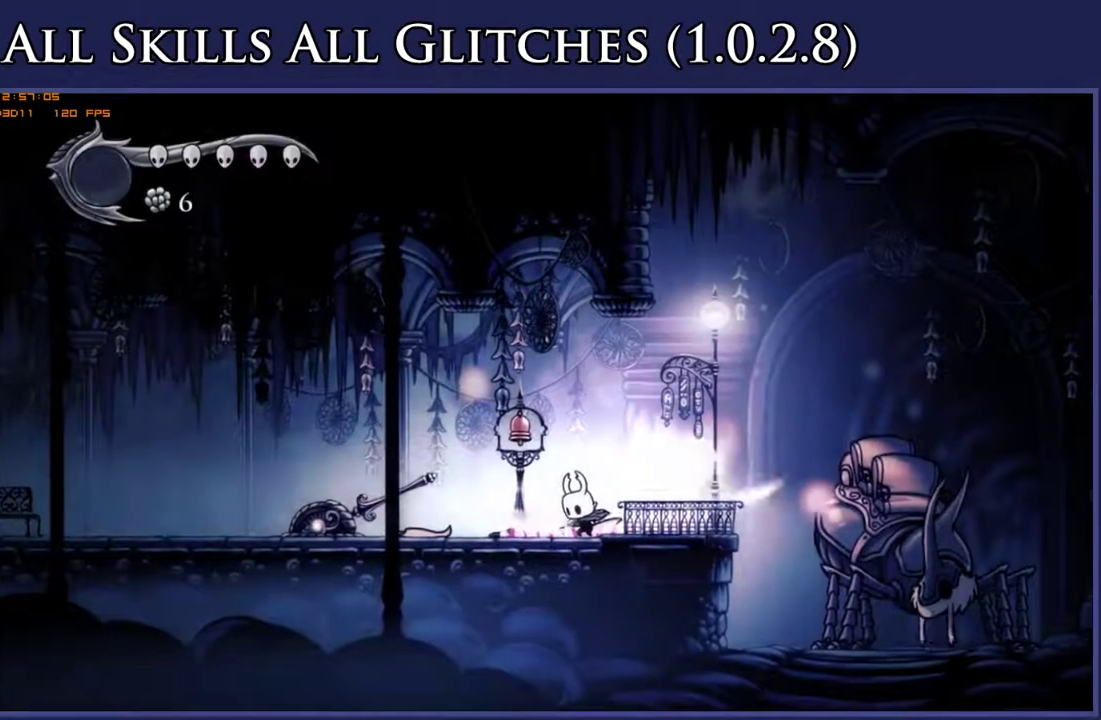
{"buttons": ["DPAD_LEFT"], "right_stick": "center", "events": [[300, "L2", "up"]]}
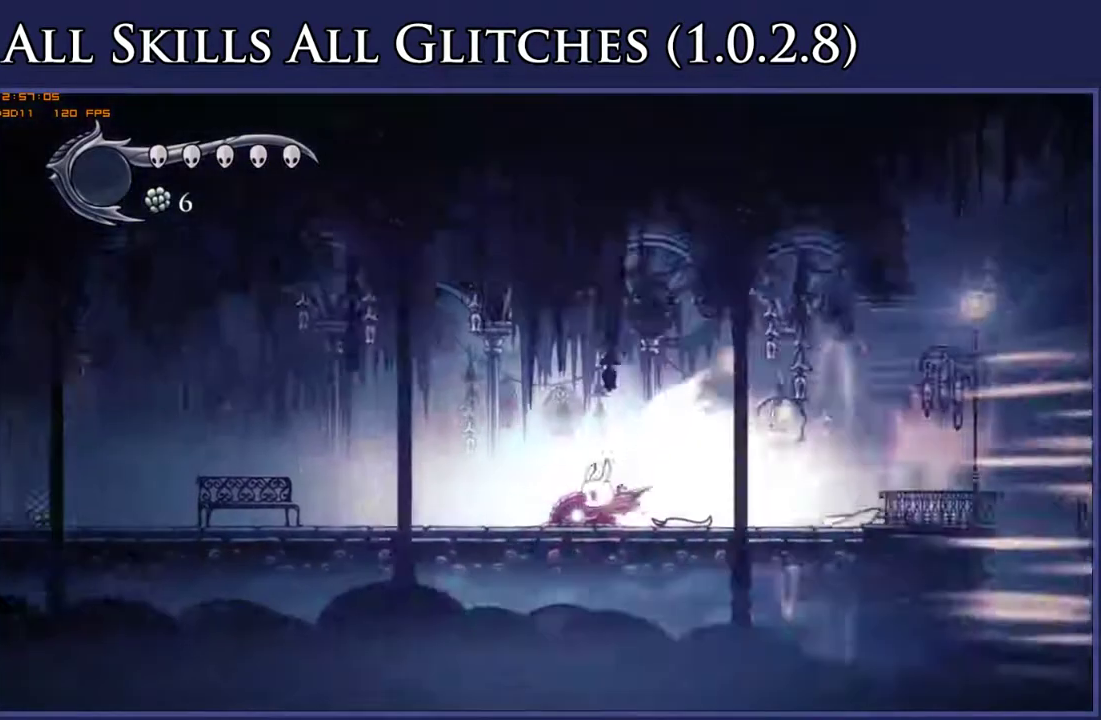
{"buttons": ["DPAD_LEFT"], "right_stick": "center", "events": []}
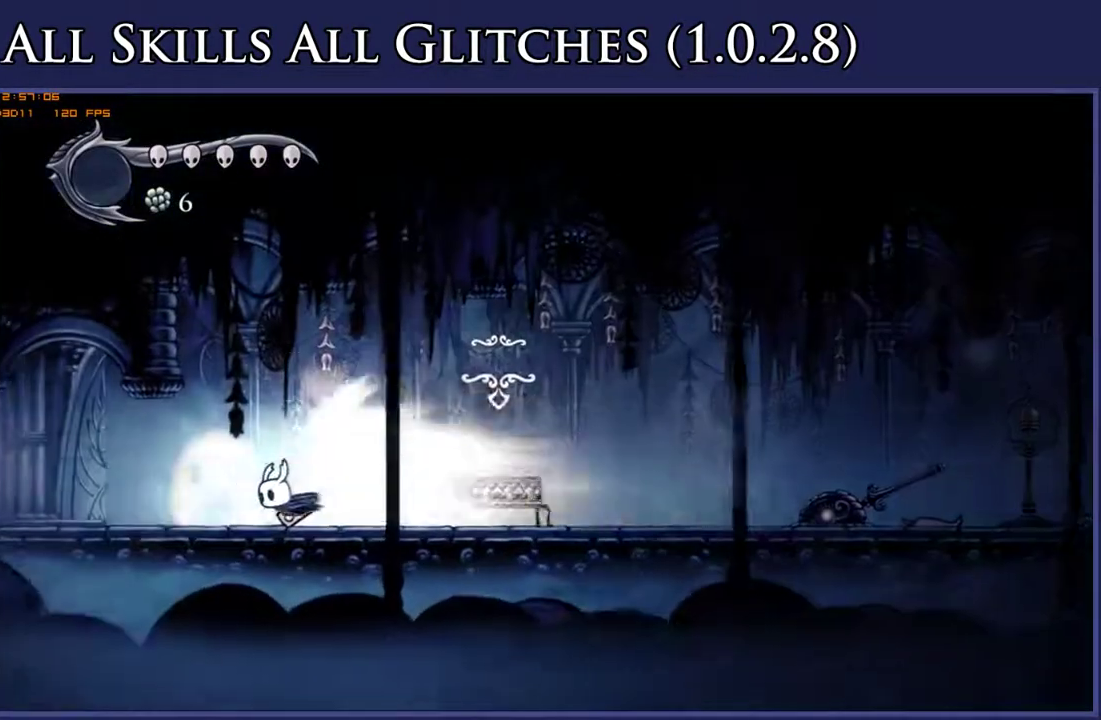
{"buttons": ["DPAD_LEFT"], "right_stick": "center", "events": []}
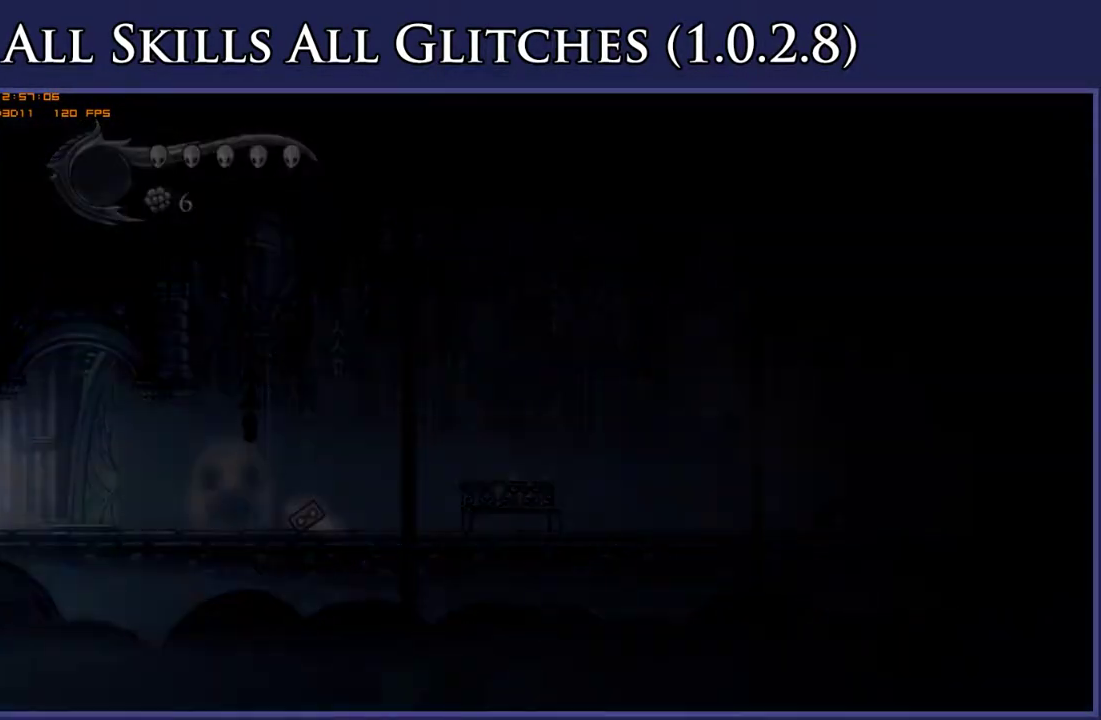
{"buttons": ["DPAD_LEFT"], "right_stick": "center", "events": []}
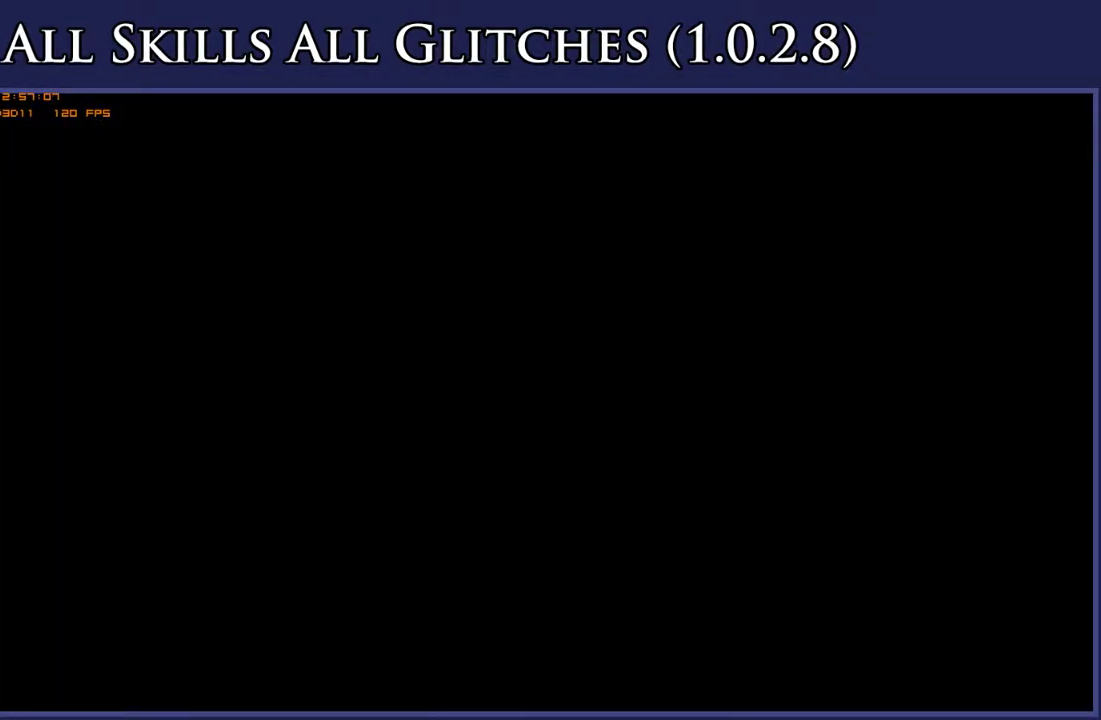
{"buttons": ["DPAD_LEFT"], "right_stick": "center", "events": []}